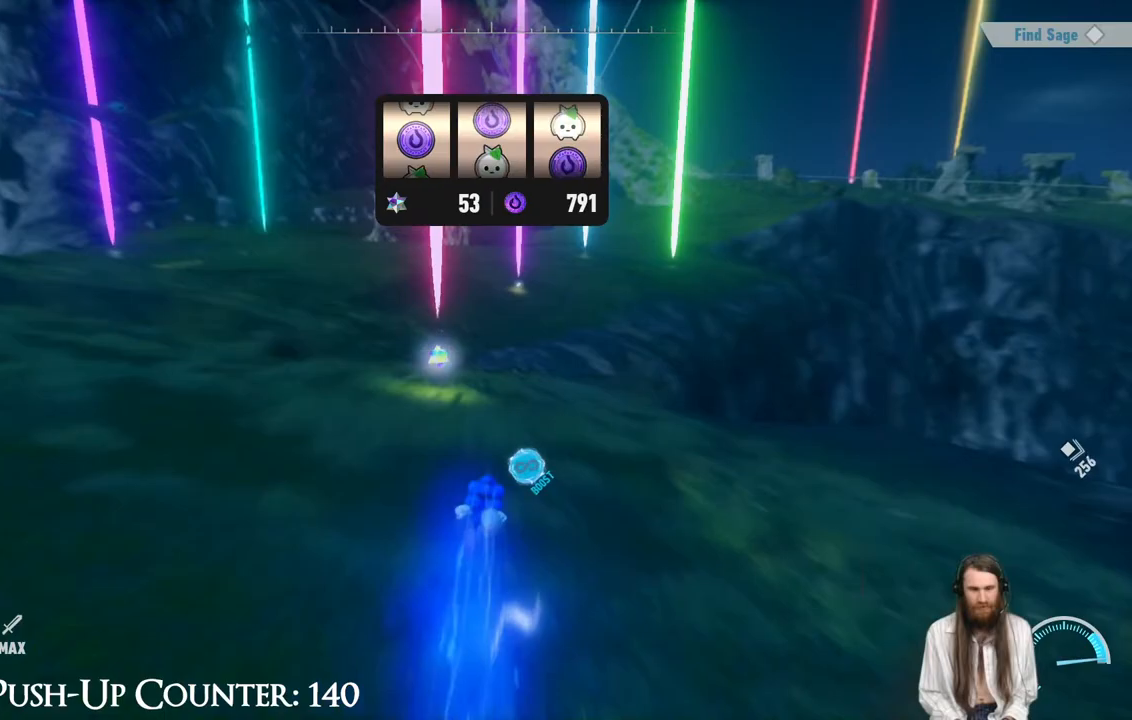
Gameplay with a controller (Xbox layout); each line is a JSON object with the inputs held at the frame after it. "events" lists button and stick changes between this image and that frame as [ms after this image, input, new state], when the widget could be followed in between. Not read: L3 R1.
{"buttons": ["R2"], "left_stick": "up", "right_stick": "right", "events": [[417, "right_stick", "right"]]}
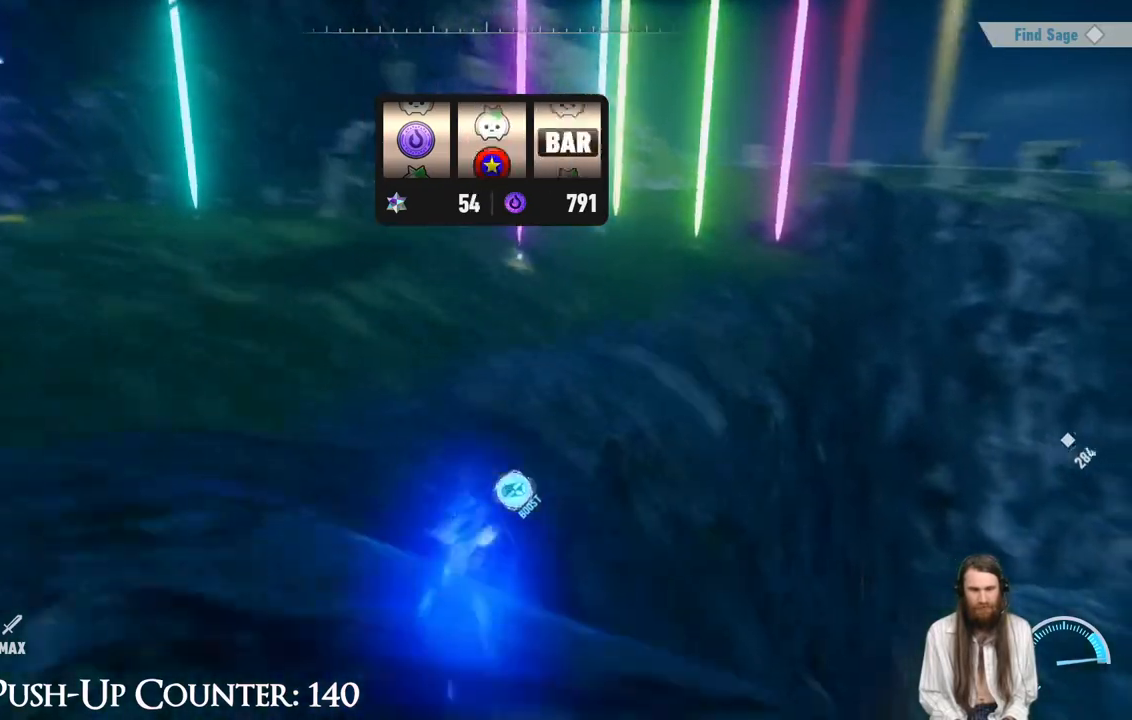
{"buttons": ["R2"], "left_stick": "up", "right_stick": "center", "events": [[17, "right_stick", "center"], [367, "right_stick", "right"], [500, "right_stick", "center"]]}
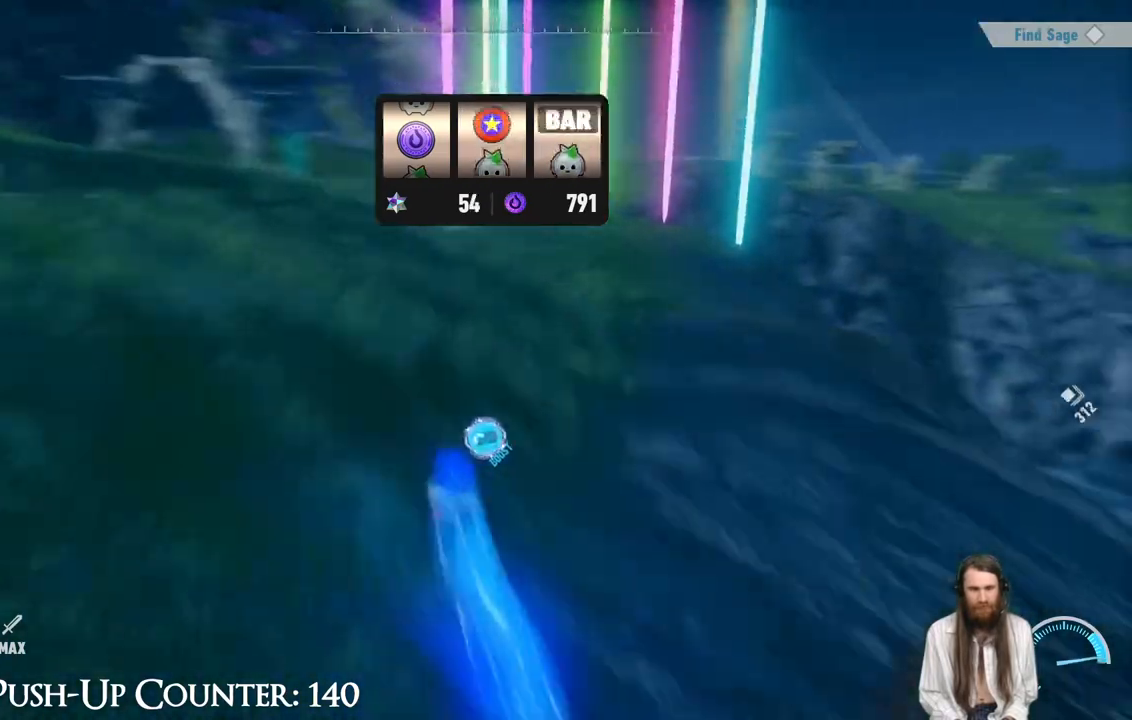
{"buttons": ["R2"], "left_stick": "up-right", "right_stick": "center", "events": [[417, "left_stick", "up-right"]]}
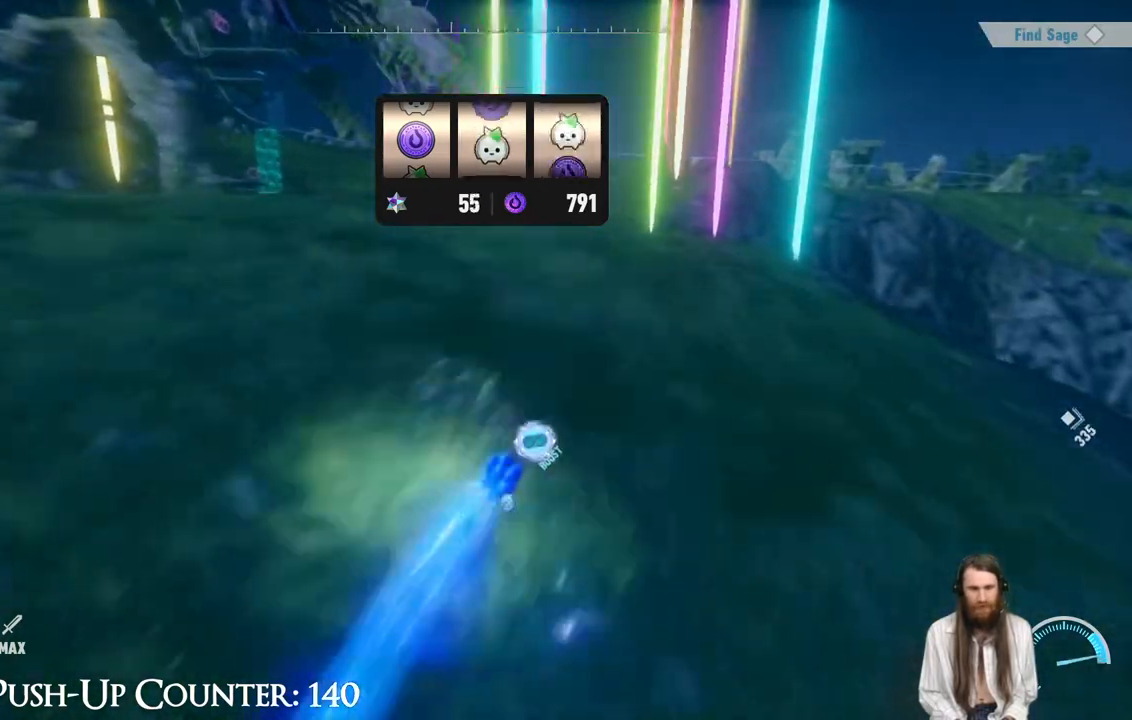
{"buttons": ["R2"], "left_stick": "up-right", "right_stick": "center", "events": [[67, "left_stick", "up"], [267, "right_stick", "up"], [333, "left_stick", "up-right"], [383, "right_stick", "center"]]}
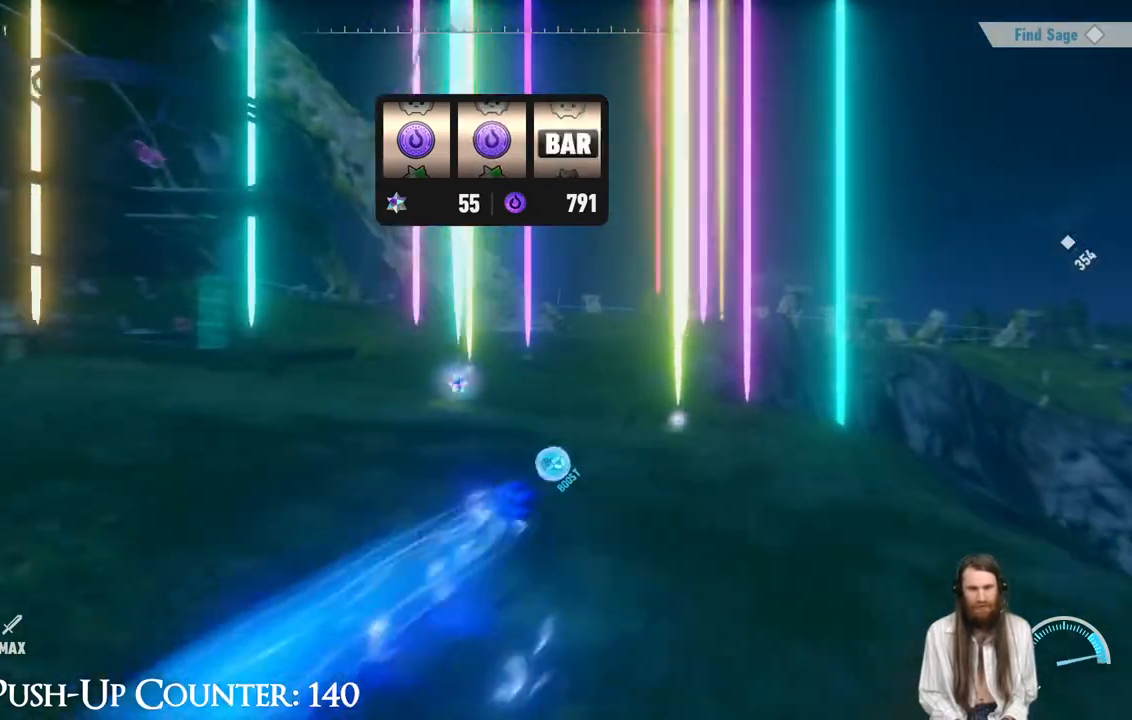
{"buttons": ["R2"], "left_stick": "up-right", "right_stick": "right", "events": [[133, "left_stick", "up-left"], [133, "right_stick", "down"], [217, "right_stick", "center"], [350, "left_stick", "up-right"], [450, "right_stick", "right"]]}
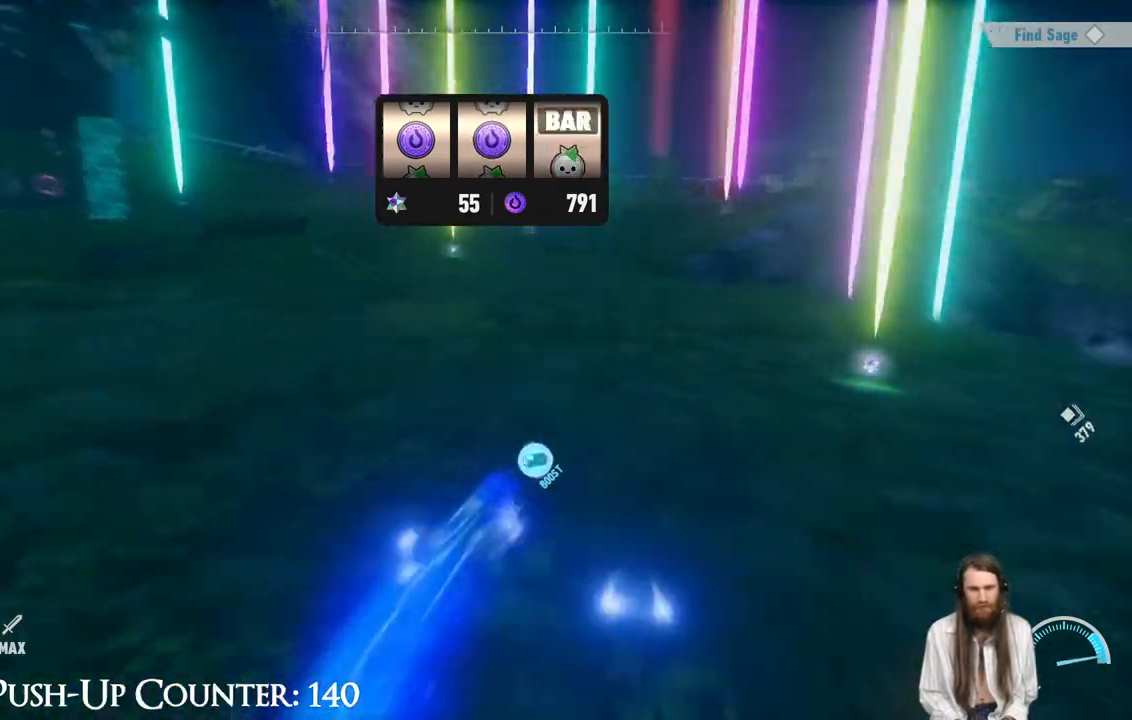
{"buttons": ["R2"], "left_stick": "up-right", "right_stick": "center", "events": [[183, "right_stick", "center"], [250, "left_stick", "up"], [383, "left_stick", "up-right"]]}
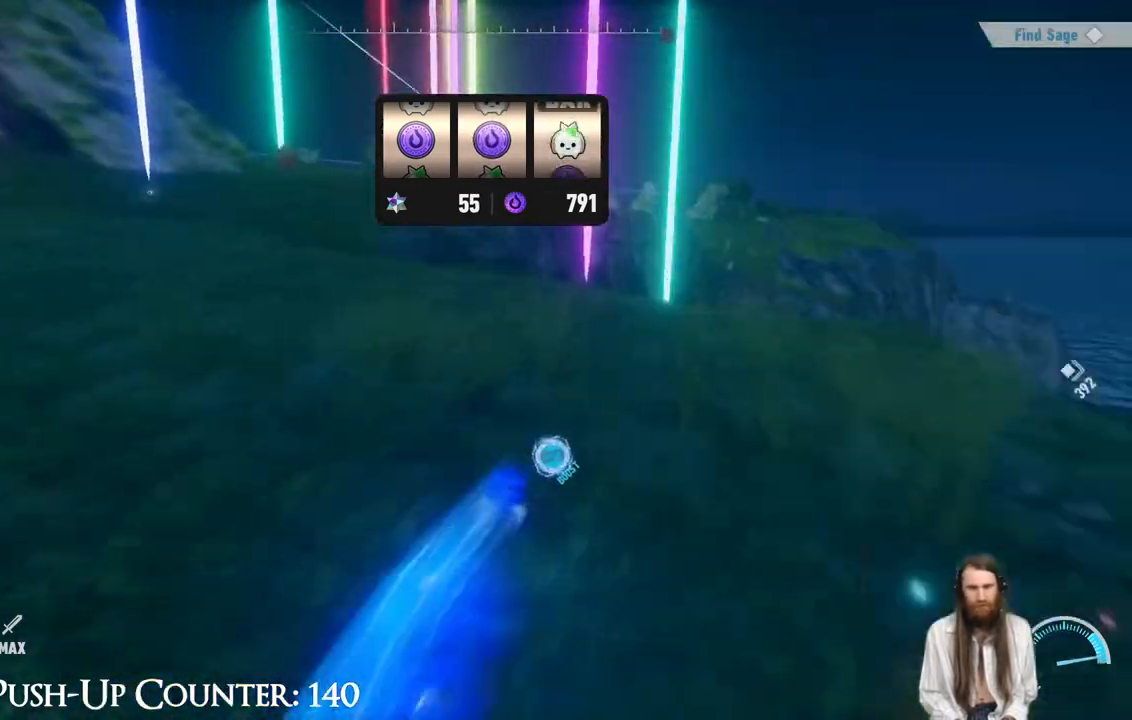
{"buttons": ["R2"], "left_stick": "up", "right_stick": "center", "events": [[100, "left_stick", "up"], [267, "left_stick", "up-right"], [383, "left_stick", "up"]]}
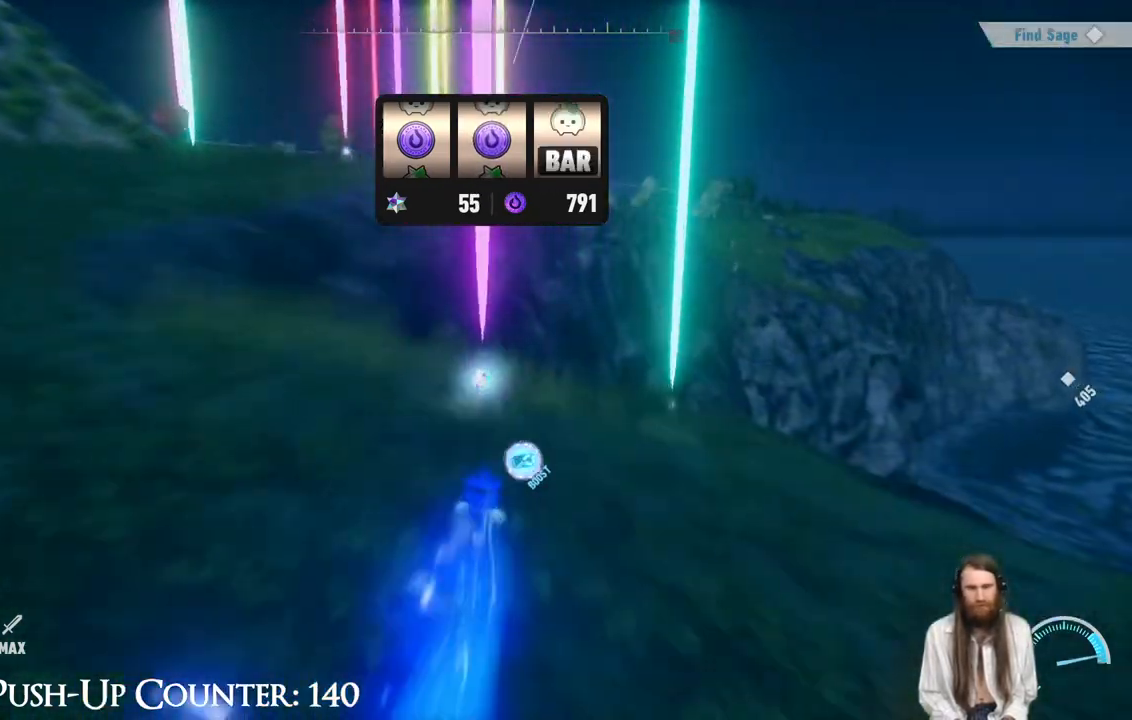
{"buttons": ["R2"], "left_stick": "up-right", "right_stick": "center", "events": [[117, "left_stick", "up-right"]]}
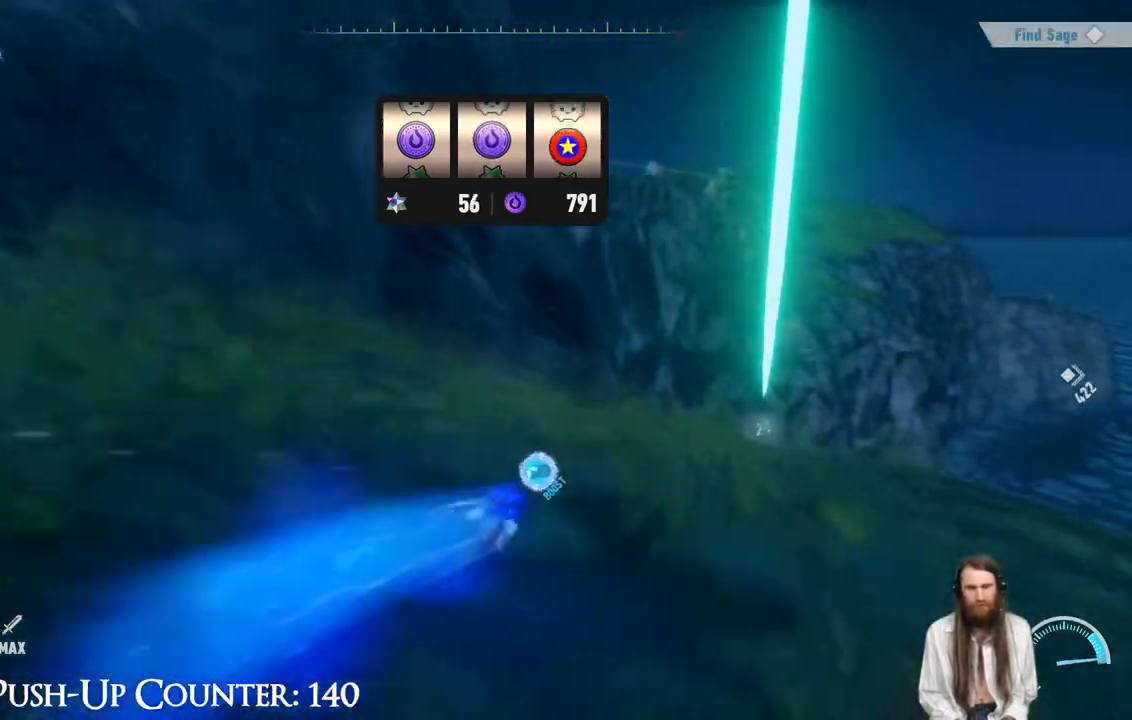
{"buttons": ["R2"], "left_stick": "up", "right_stick": "center", "events": [[483, "left_stick", "up"]]}
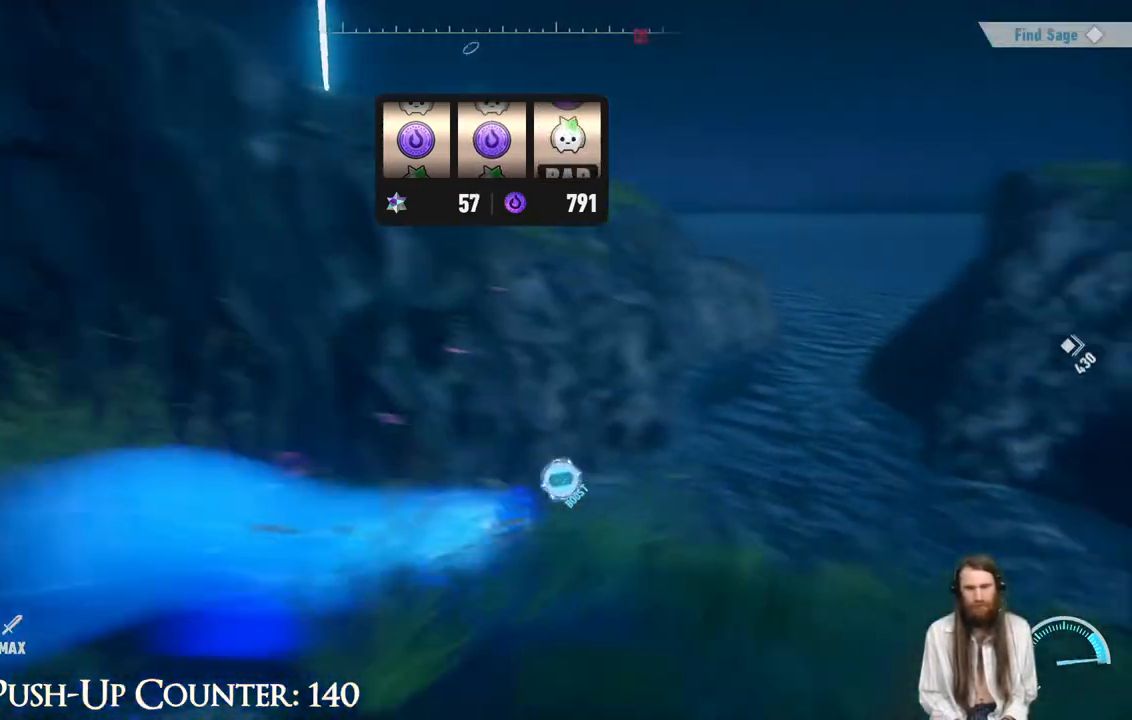
{"buttons": ["R2"], "left_stick": "left", "right_stick": "left", "events": [[83, "left_stick", "up-left"], [100, "right_stick", "left"], [233, "right_stick", "center"], [400, "left_stick", "left"], [400, "right_stick", "left"]]}
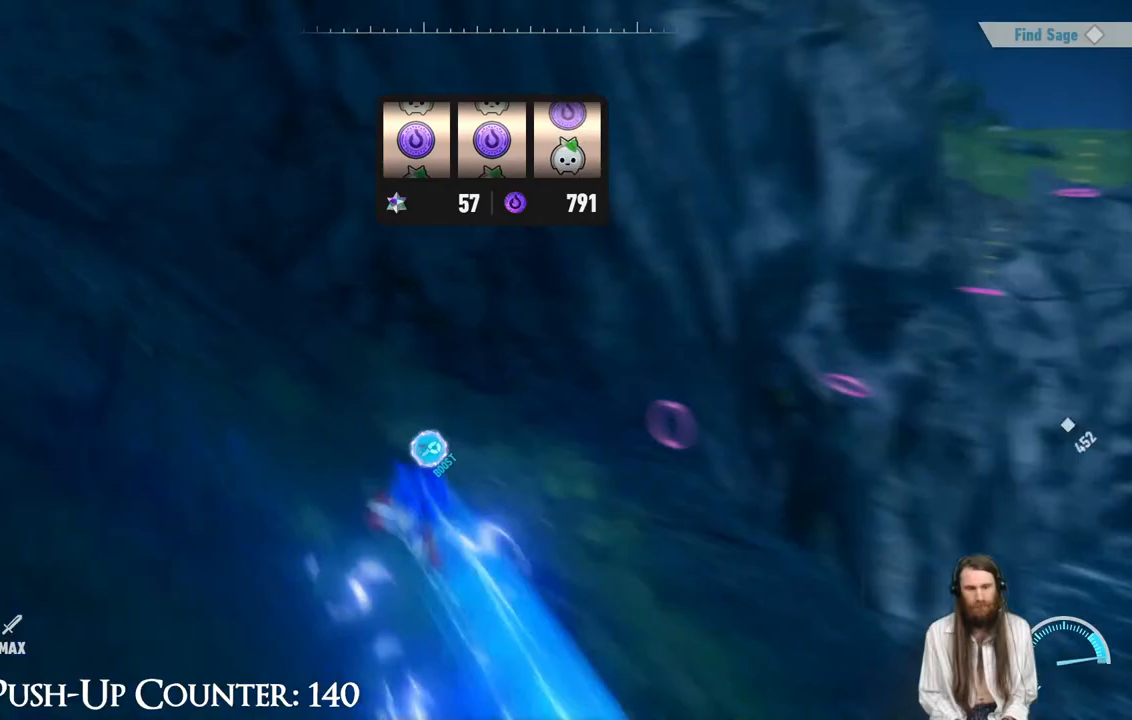
{"buttons": ["R2"], "left_stick": "up-left", "right_stick": "center", "events": [[33, "left_stick", "down-left"], [367, "left_stick", "up-left"], [500, "right_stick", "center"]]}
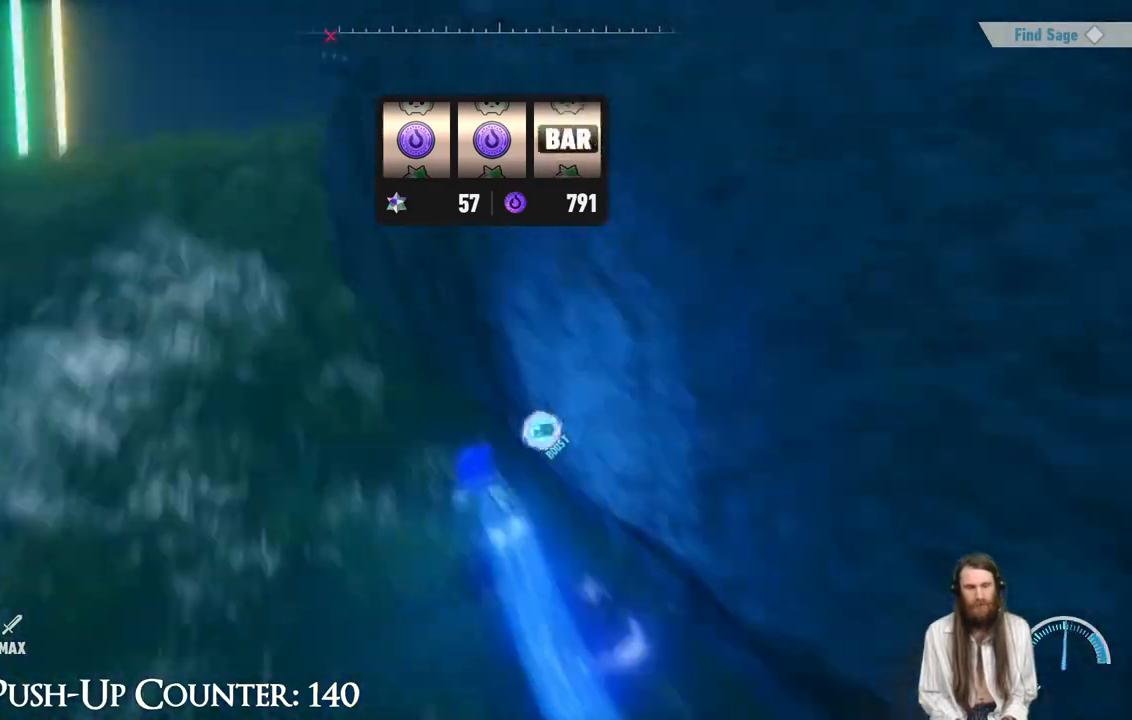
{"buttons": ["R2"], "left_stick": "up-left", "right_stick": "center", "events": []}
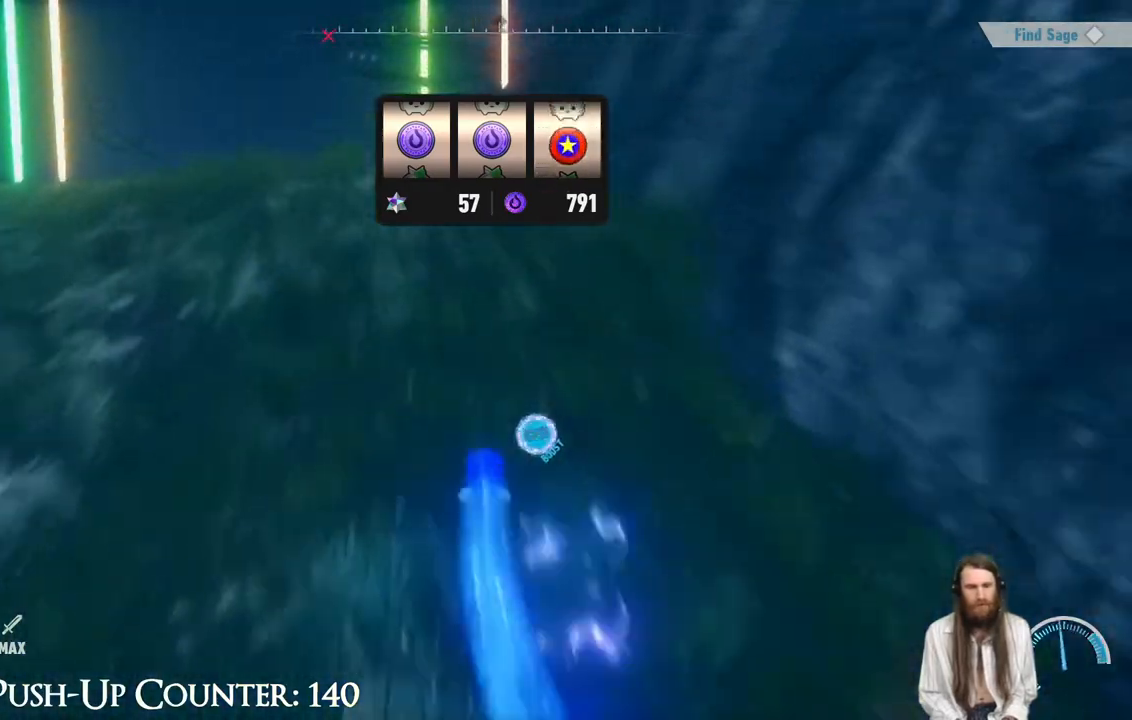
{"buttons": ["R2"], "left_stick": "up-left", "right_stick": "center", "events": [[333, "right_stick", "right"], [467, "right_stick", "center"]]}
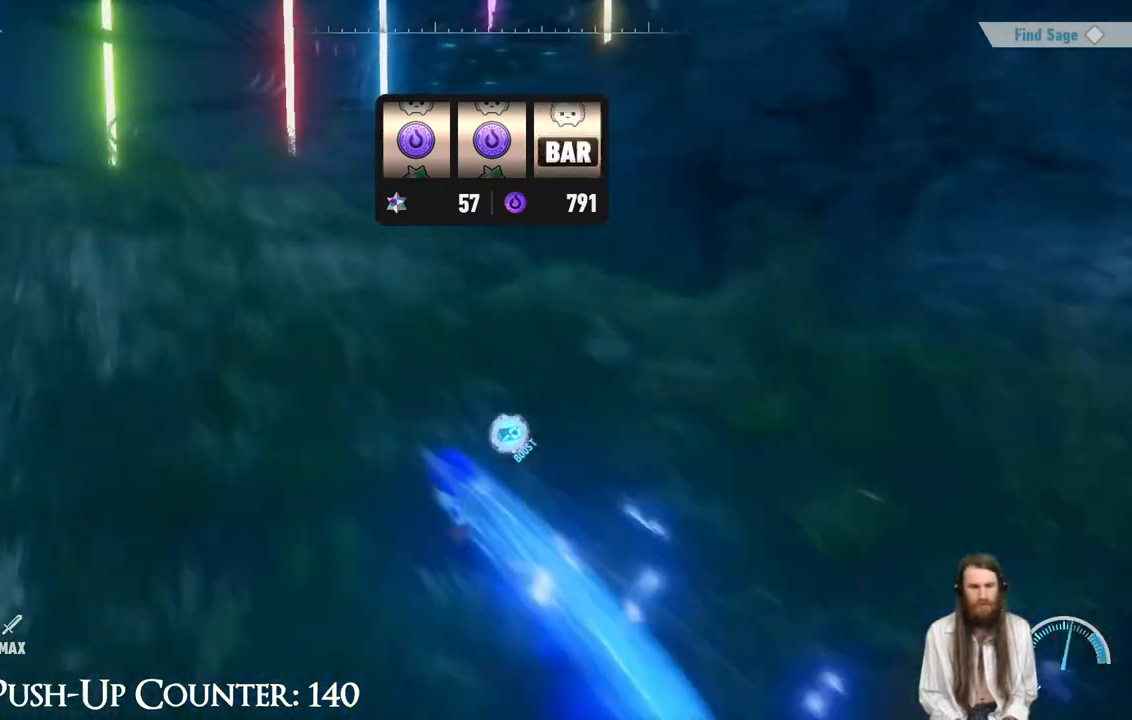
{"buttons": ["R2"], "left_stick": "up-left", "right_stick": "right", "events": [[417, "right_stick", "right"]]}
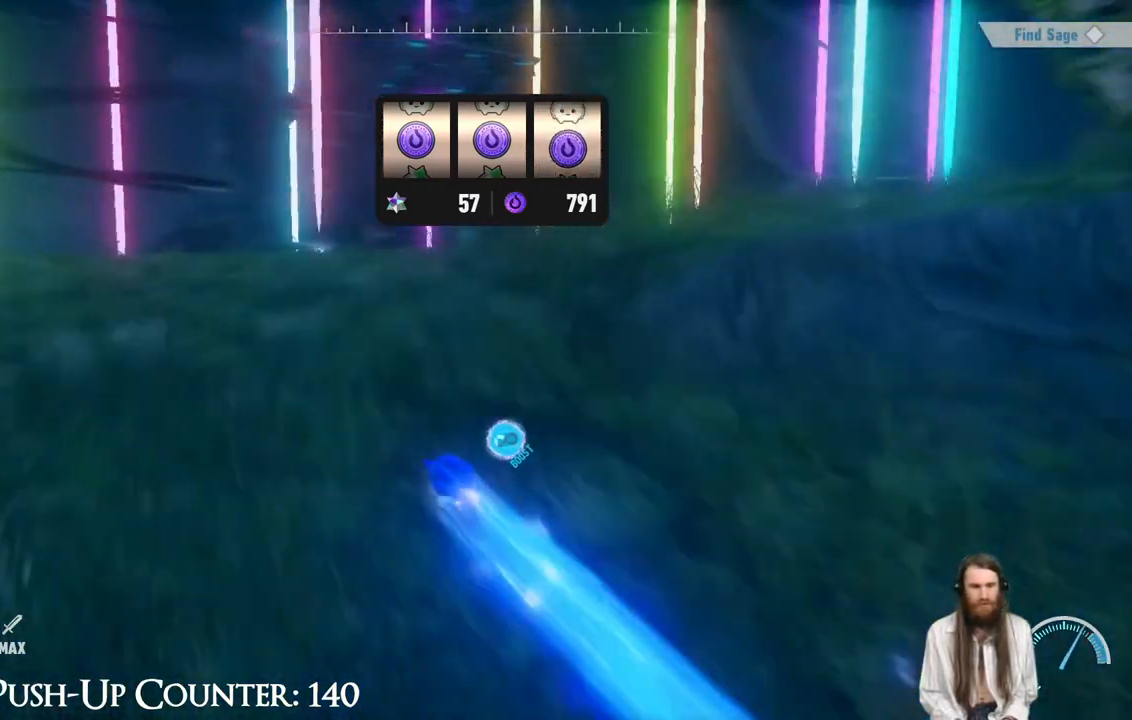
{"buttons": ["R2"], "left_stick": "up", "right_stick": "center", "events": [[67, "left_stick", "up"], [250, "right_stick", "center"], [267, "left_stick", "up-left"], [450, "left_stick", "up"]]}
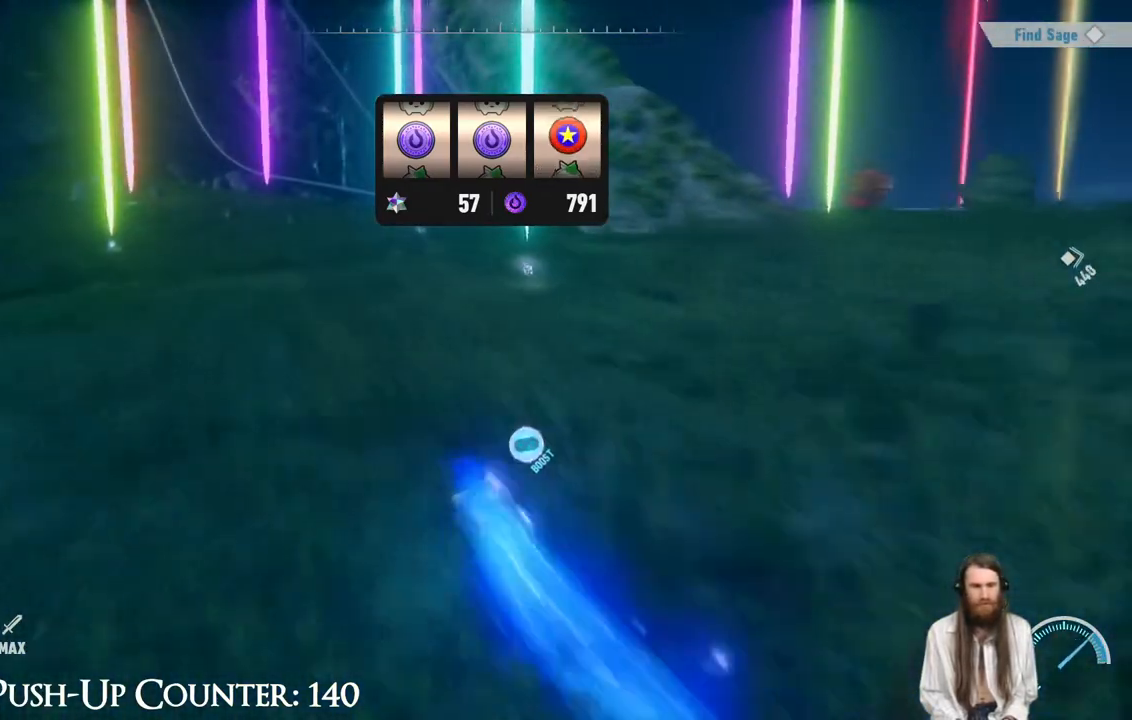
{"buttons": ["R2"], "left_stick": "up", "right_stick": "center", "events": [[117, "right_stick", "right"], [233, "right_stick", "center"]]}
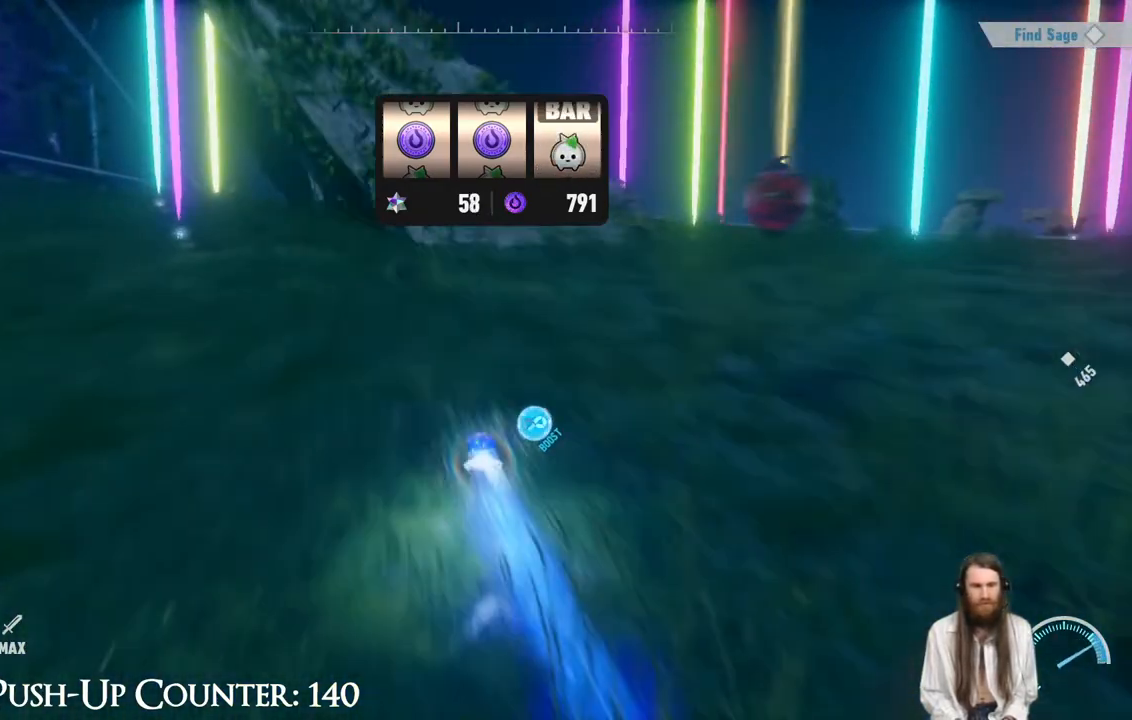
{"buttons": ["R2"], "left_stick": "up", "right_stick": "center", "events": [[33, "right_stick", "right"], [83, "left_stick", "up-right"], [250, "right_stick", "center"], [400, "left_stick", "up"]]}
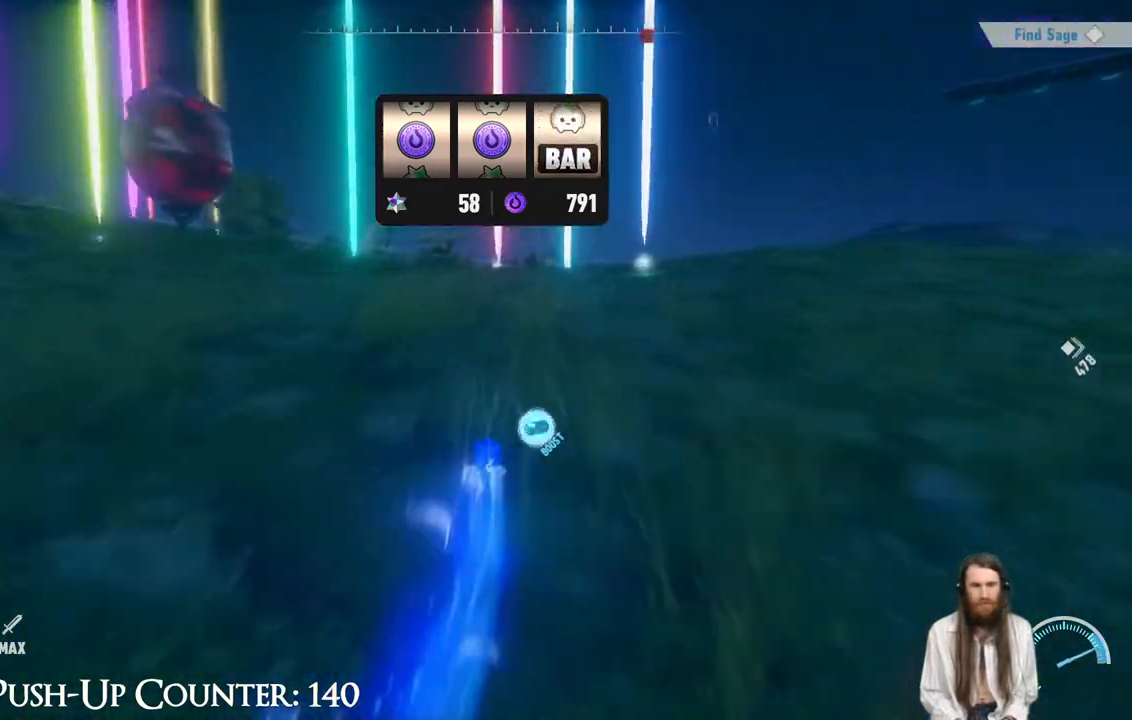
{"buttons": ["R2"], "left_stick": "up", "right_stick": "center", "events": [[200, "right_stick", "right"], [300, "right_stick", "center"]]}
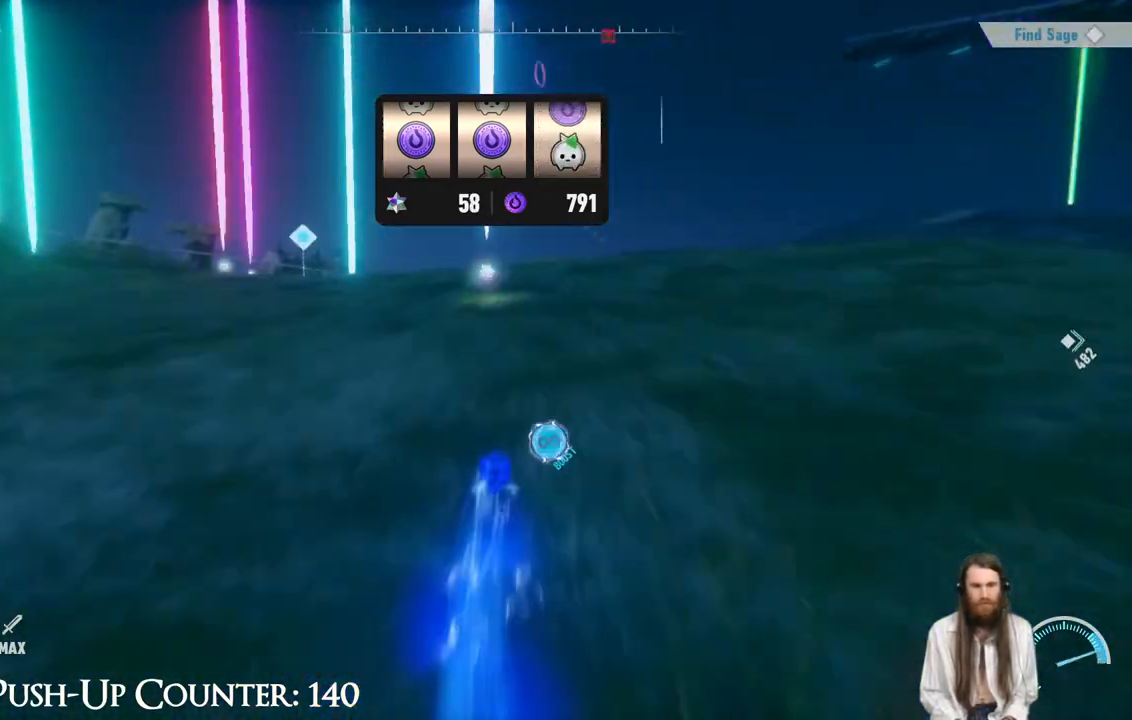
{"buttons": ["R2"], "left_stick": "up", "right_stick": "center", "events": [[350, "right_stick", "left"], [483, "right_stick", "center"]]}
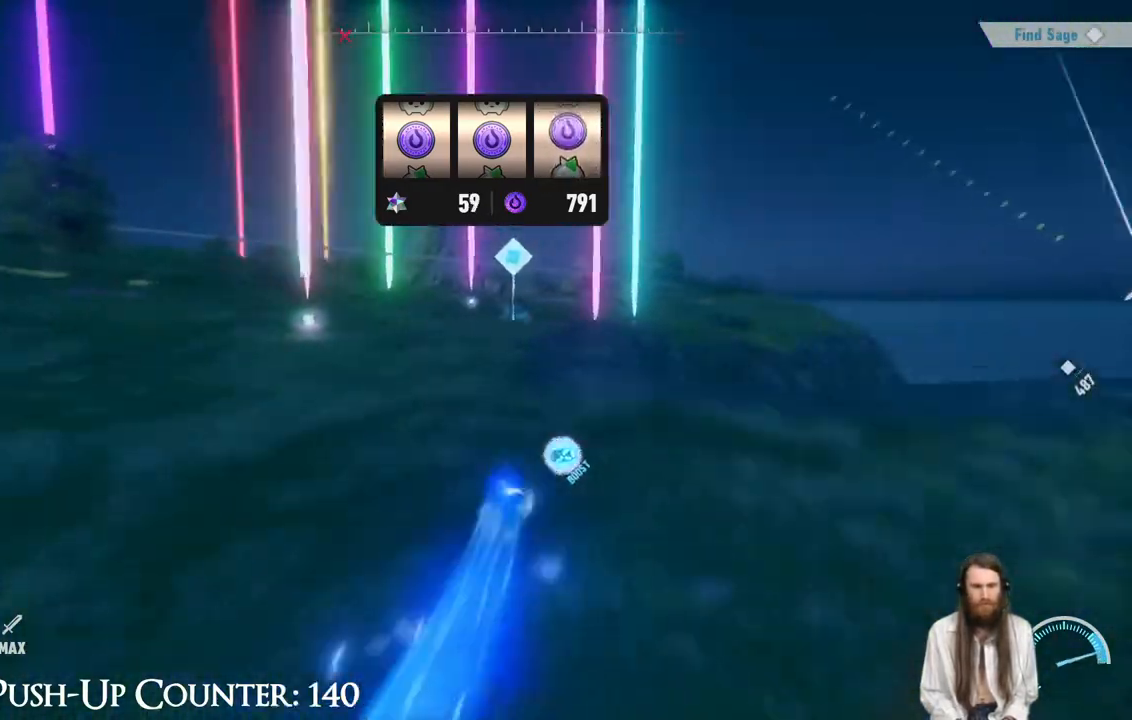
{"buttons": ["R2"], "left_stick": "up-left", "right_stick": "center", "events": [[233, "left_stick", "up-left"], [367, "right_stick", "left"], [450, "right_stick", "center"]]}
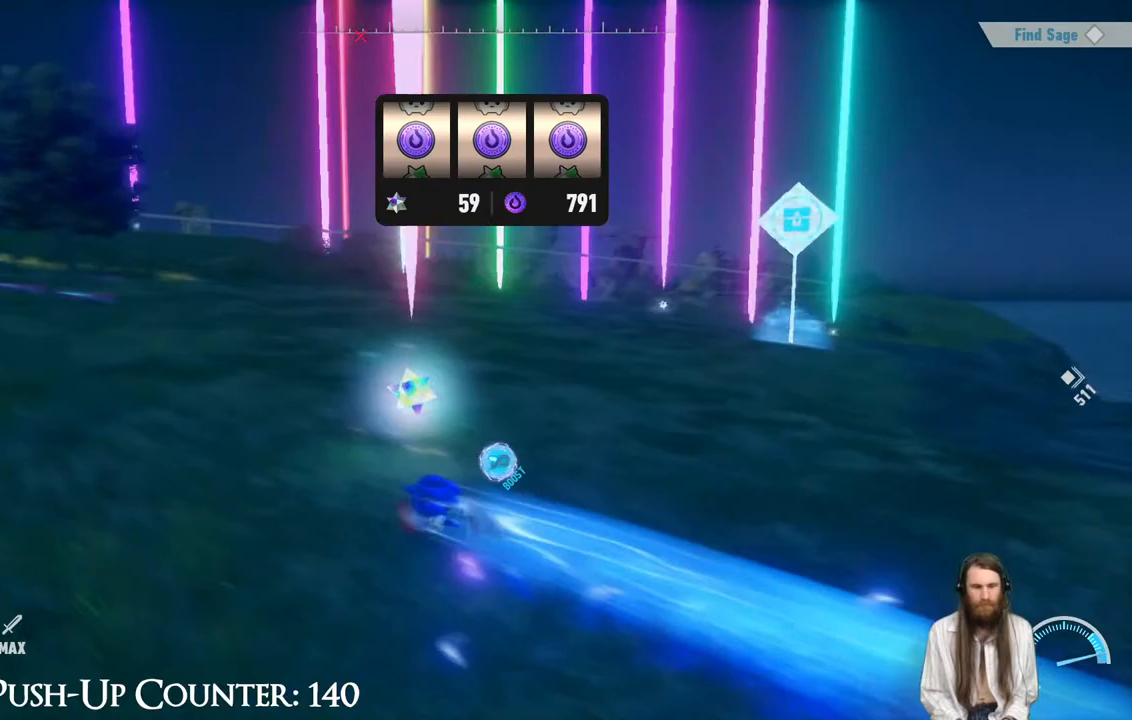
{"buttons": ["R2"], "left_stick": "up-right", "right_stick": "center", "events": [[100, "left_stick", "up-right"]]}
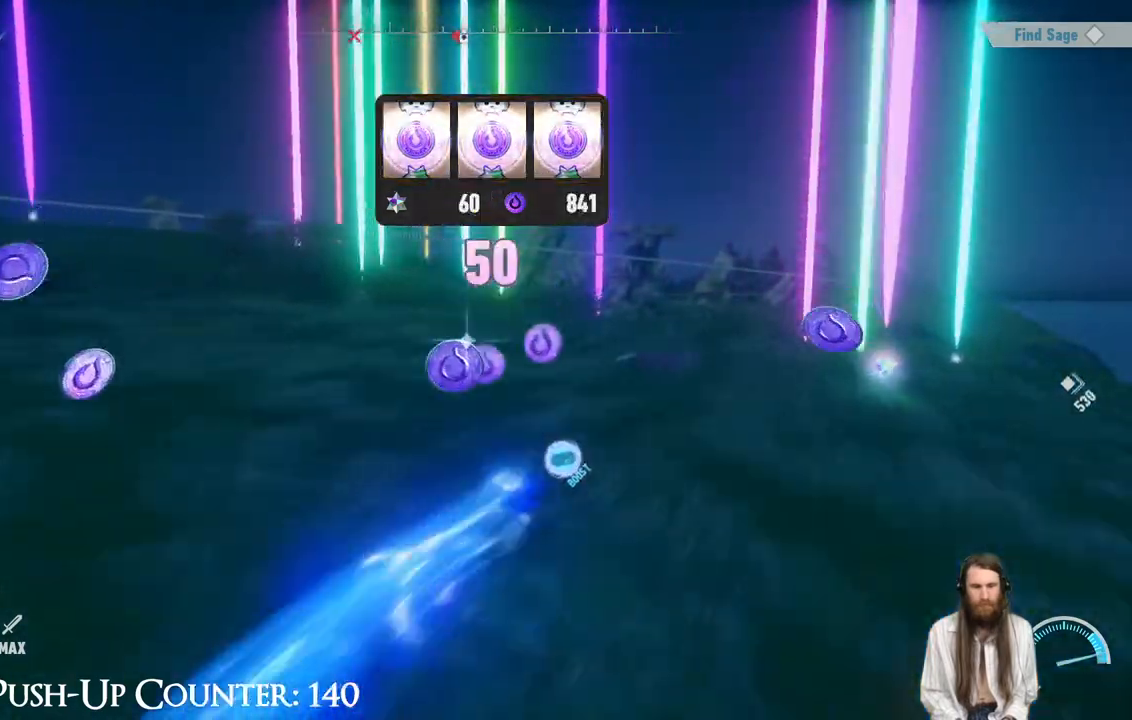
{"buttons": ["R2"], "left_stick": "up", "right_stick": "center", "events": [[17, "right_stick", "right"], [83, "right_stick", "center"], [267, "left_stick", "up"]]}
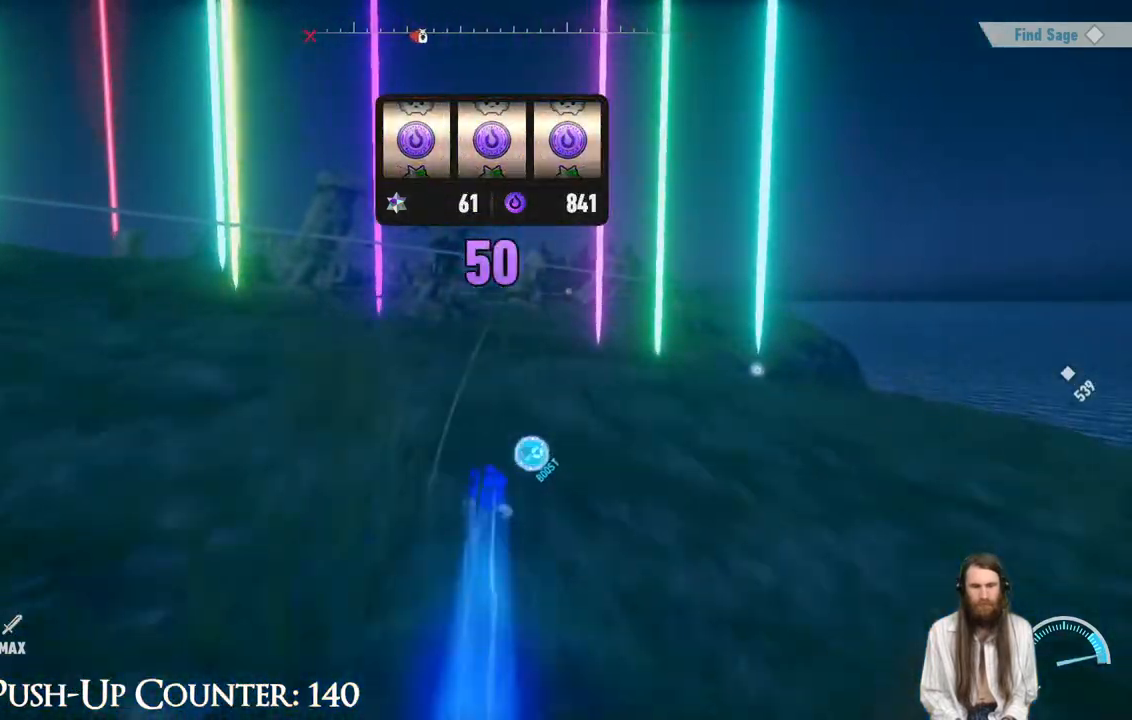
{"buttons": ["R2"], "left_stick": "up-right", "right_stick": "center", "events": [[50, "left_stick", "up-right"], [117, "right_stick", "down-right"], [250, "right_stick", "center"]]}
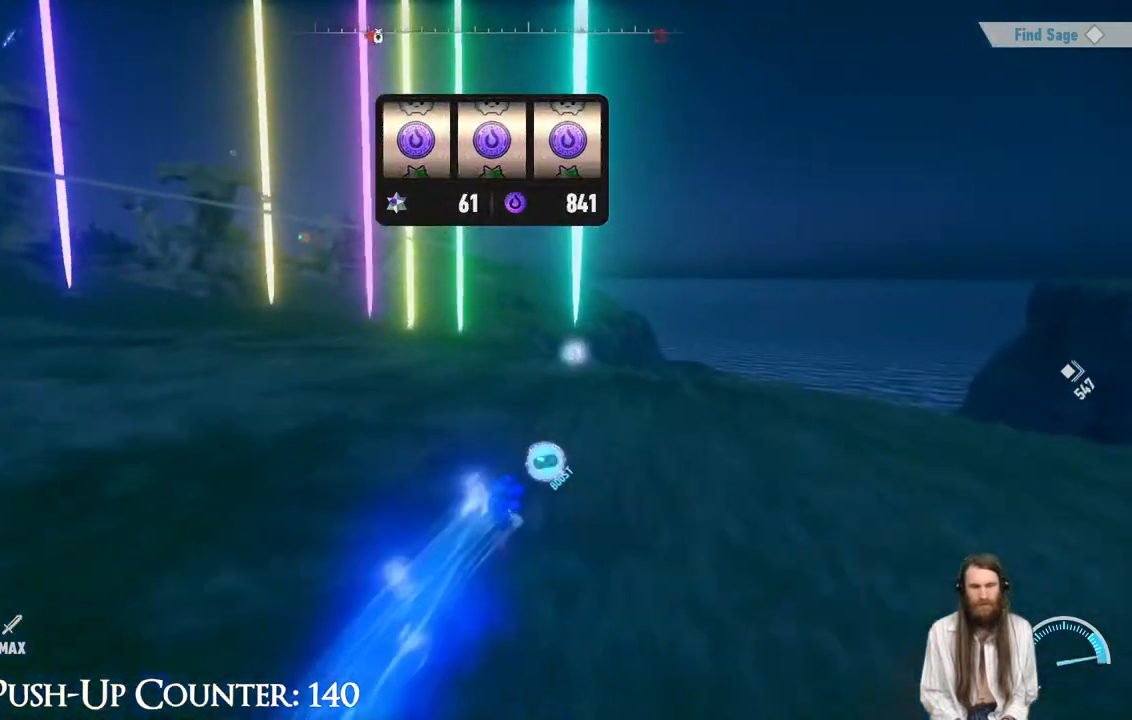
{"buttons": ["R2"], "left_stick": "up", "right_stick": "left", "events": [[83, "left_stick", "up"], [467, "right_stick", "left"]]}
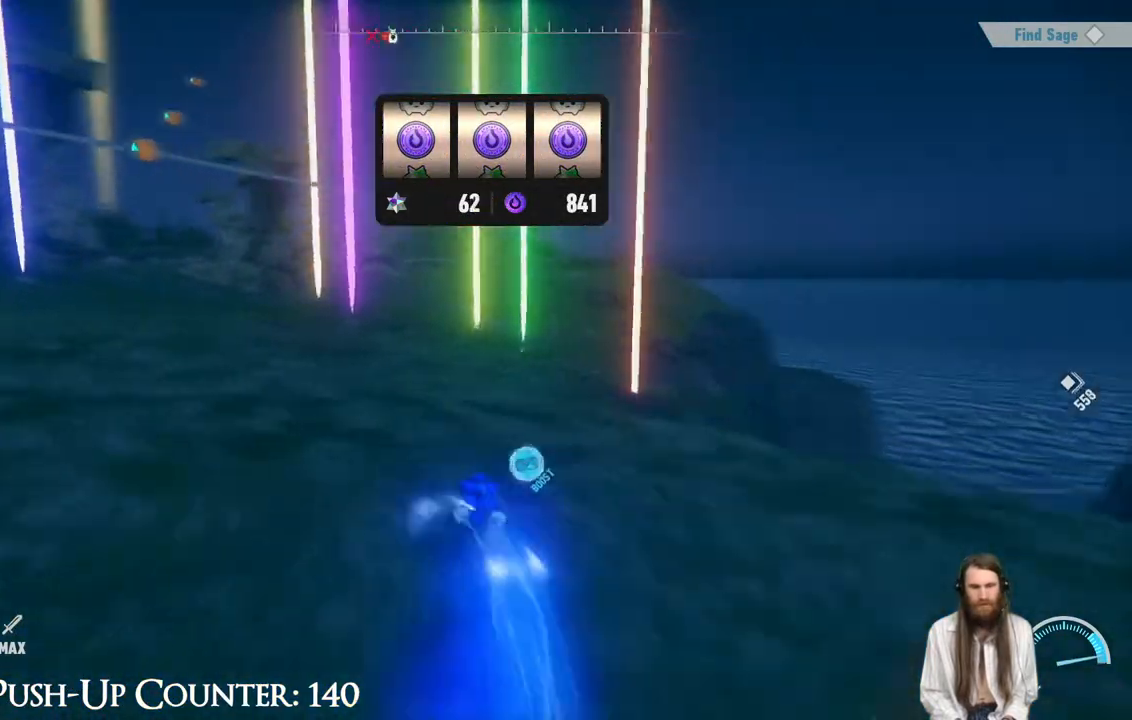
{"buttons": ["R2"], "left_stick": "up", "right_stick": "center", "events": [[67, "right_stick", "center"]]}
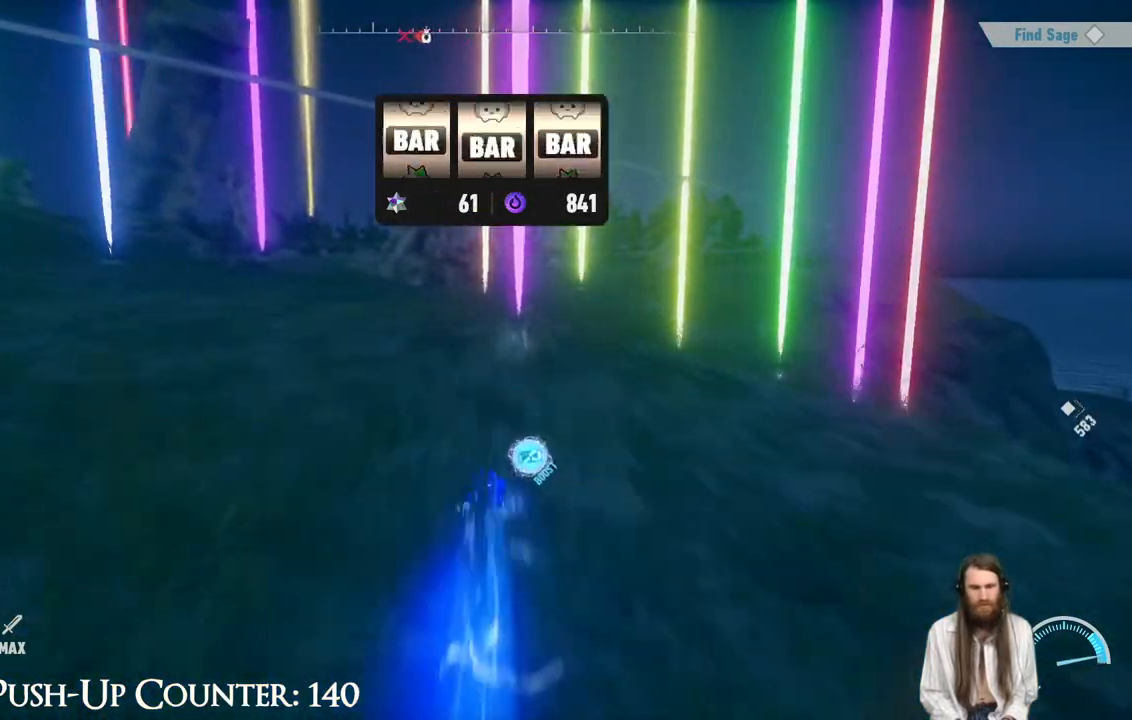
{"buttons": ["R2"], "left_stick": "up-right", "right_stick": "center", "events": [[467, "left_stick", "up-right"]]}
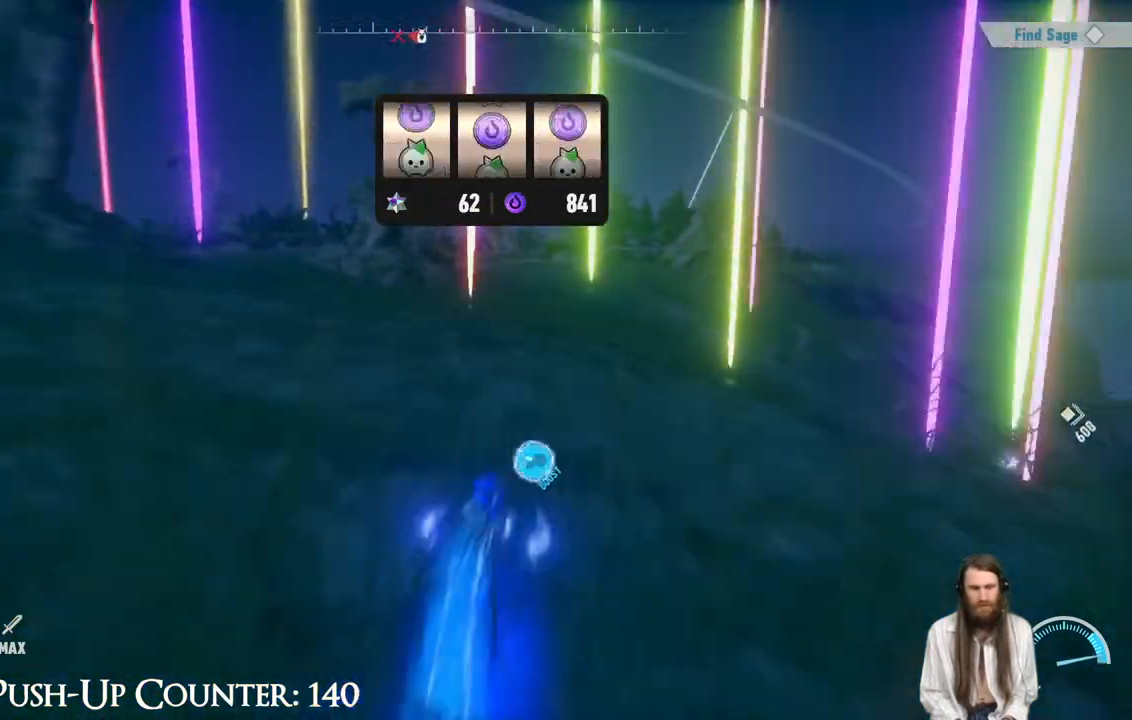
{"buttons": ["R2"], "left_stick": "up", "right_stick": "center", "events": [[117, "right_stick", "right"], [317, "right_stick", "center"], [383, "left_stick", "up"]]}
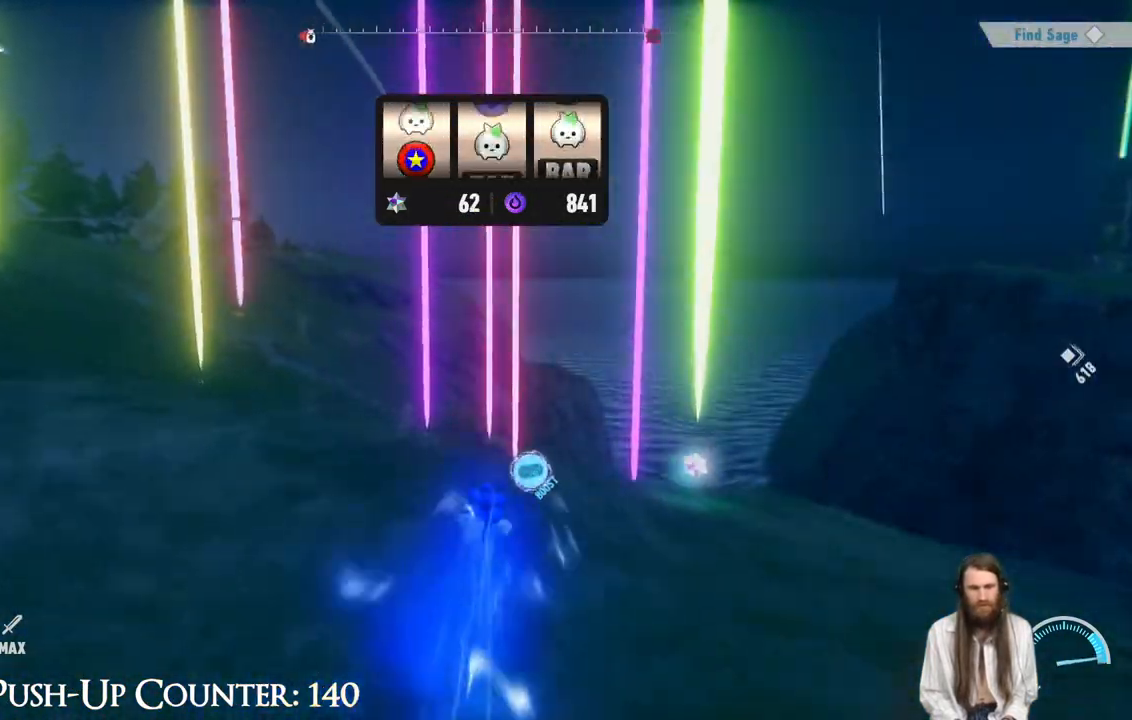
{"buttons": ["R2"], "left_stick": "up", "right_stick": "center", "events": [[17, "left_stick", "up-right"], [200, "left_stick", "up"]]}
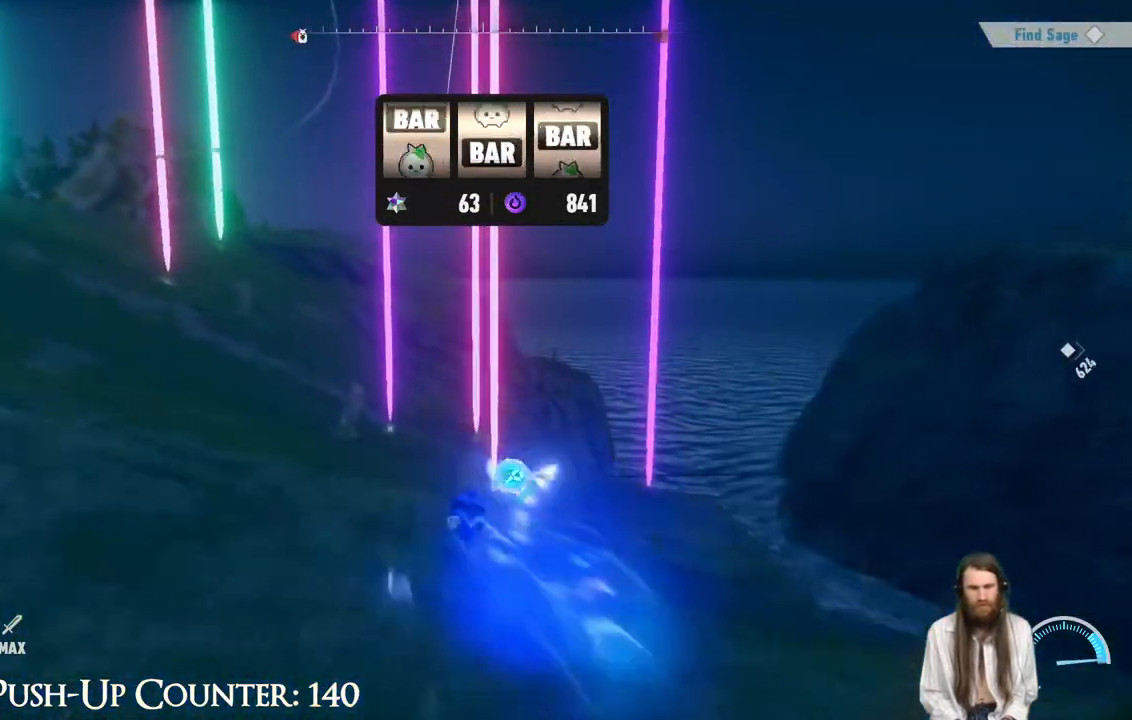
{"buttons": ["R2"], "left_stick": "up-right", "right_stick": "right", "events": [[117, "right_stick", "down-left"], [217, "right_stick", "center"], [250, "left_stick", "up-right"], [367, "right_stick", "right"]]}
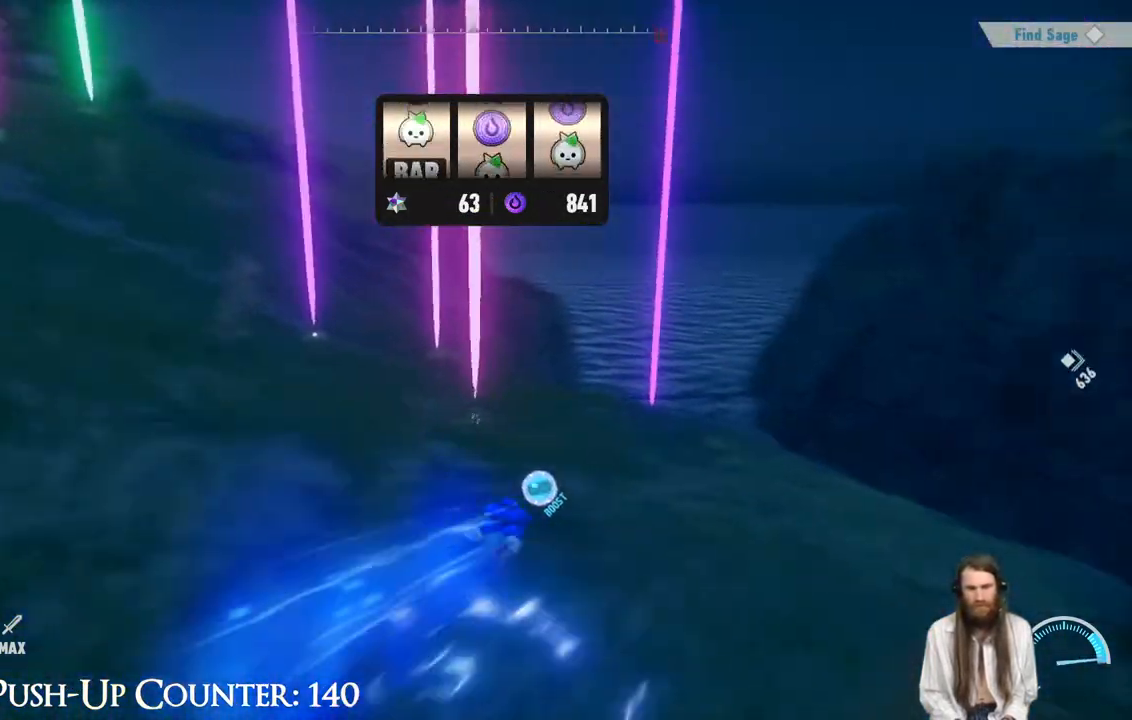
{"buttons": ["R2"], "left_stick": "up", "right_stick": "center", "events": [[17, "right_stick", "center"], [33, "left_stick", "up"]]}
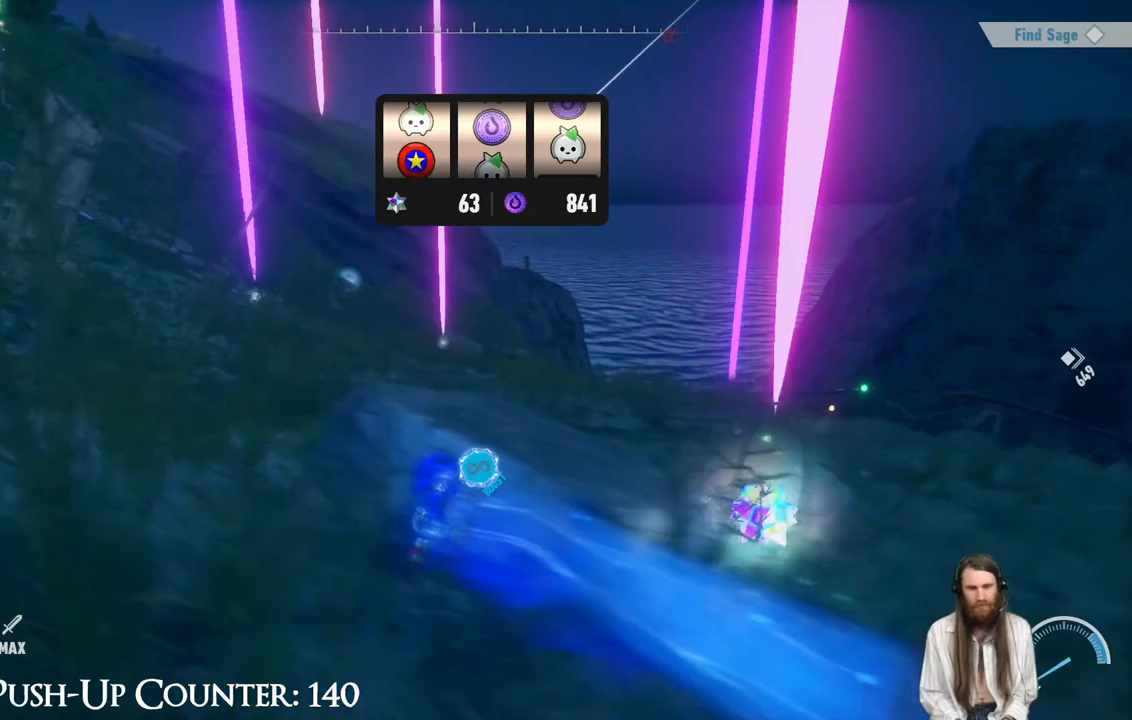
{"buttons": ["R2"], "left_stick": "up", "right_stick": "center", "events": [[133, "left_stick", "up-left"], [200, "right_stick", "left"], [283, "right_stick", "center"], [300, "left_stick", "up"]]}